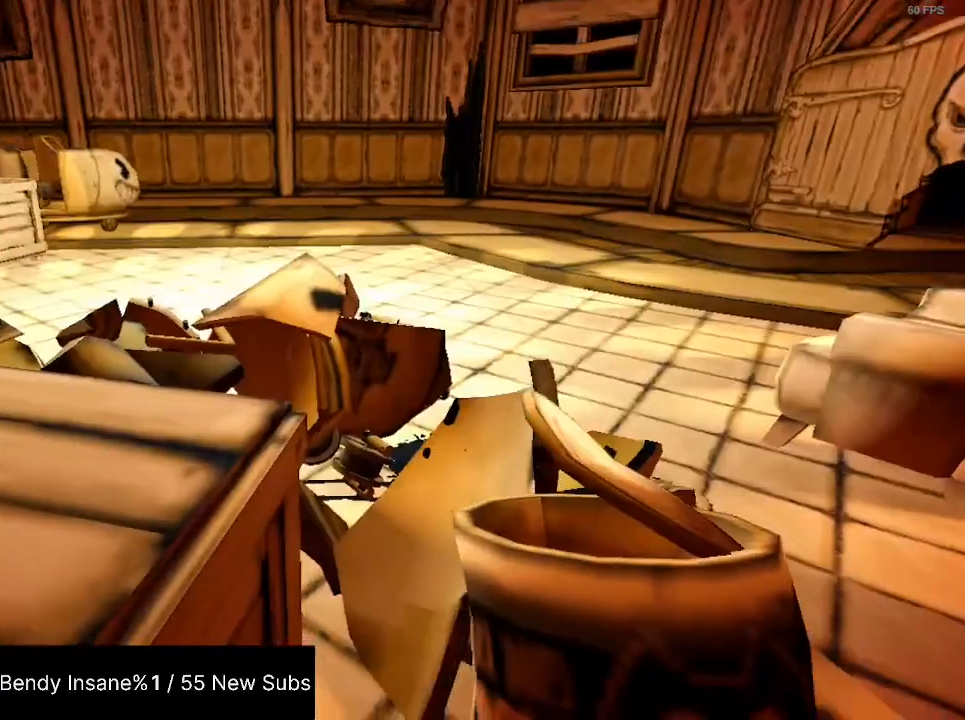
Gameplay with keyboard and mouse; each line is a JSON object with the keys and mouse buttons held at the frame after it. "events" lists presses ("down") and releases ("up") of "1", "2", "3", "4", "5", "a", "alt", "c", "caps_lock", "ctrl", "d", "e", "f", "g", "q", "r", "s", "shift", "space", "t", "tab", "v", "w", "x", "z", "mouse_left", "mouse_wheel" and "mouse_right" between this image and that frame as [ms after this image, input, new state], when the widget could be followed in between. "mouse_left", "mouse_wheel", "mouse_right" = the "left", "wheel", "right" buttons of the "mouse" list. No other keys are recorded. "wheel" means that the mouse wheel is clicked or scrolled. Not read: mouse_move.
{"keys": ["d"], "mouse": [], "events": [[100, "d", "down"]]}
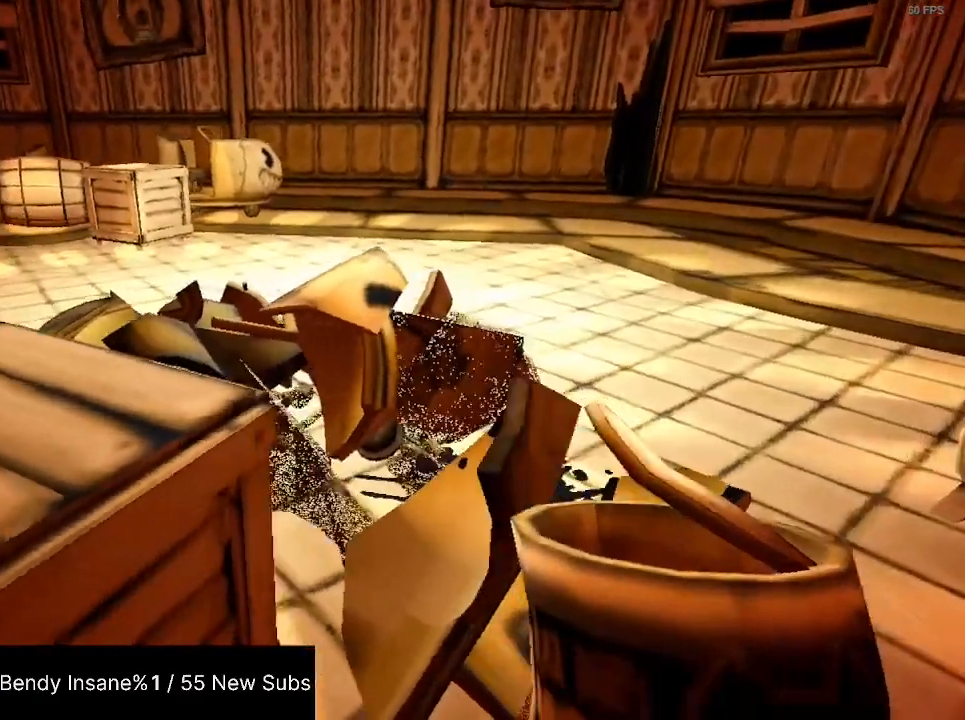
{"keys": [], "mouse": [], "events": [[134, "d", "up"]]}
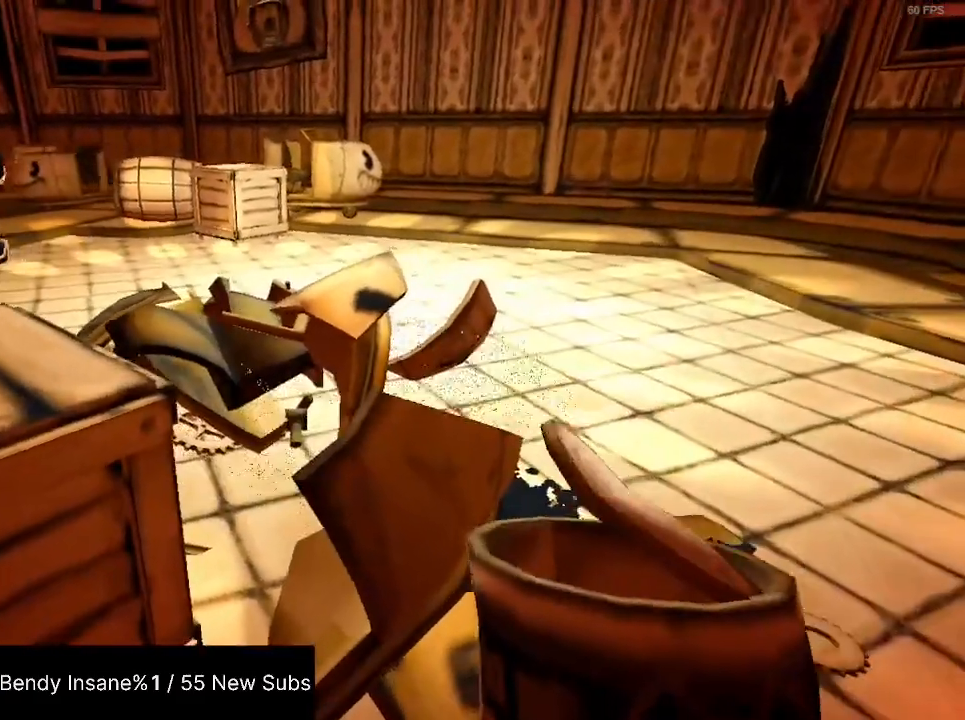
{"keys": ["a", "w"], "mouse": [], "events": [[334, "a", "down"], [367, "w", "down"]]}
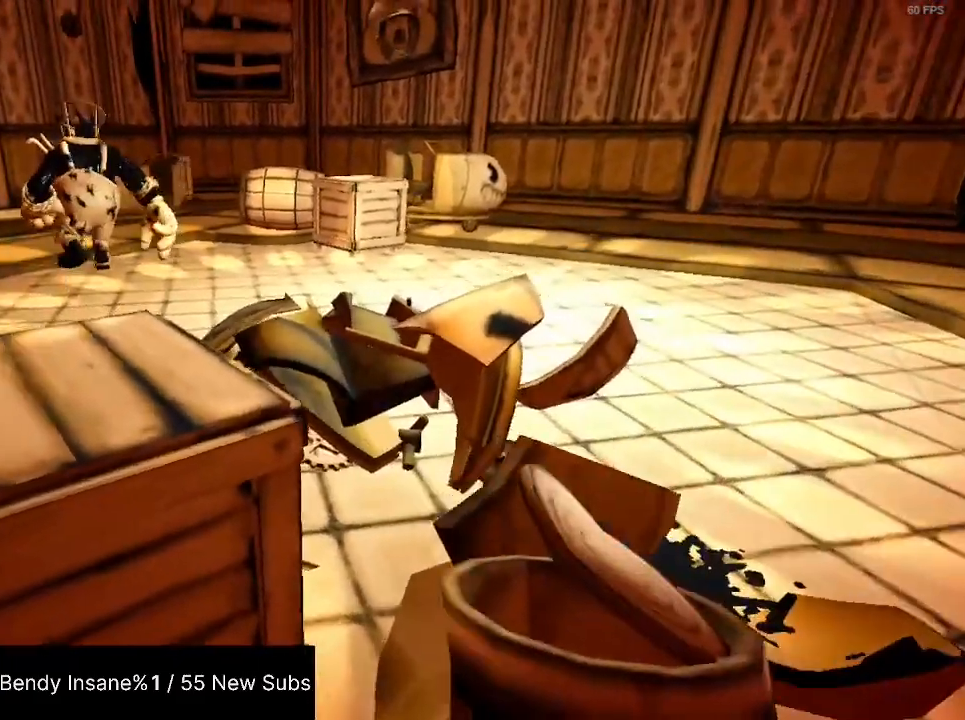
{"keys": [], "mouse": [], "events": [[267, "a", "up"], [267, "w", "up"]]}
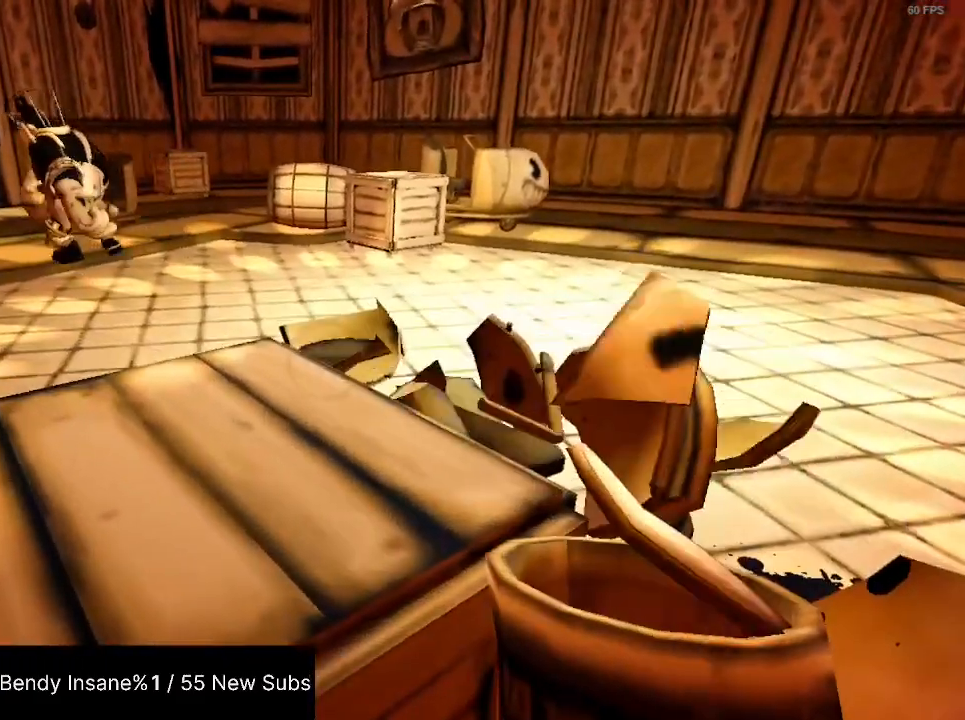
{"keys": [], "mouse": [], "events": []}
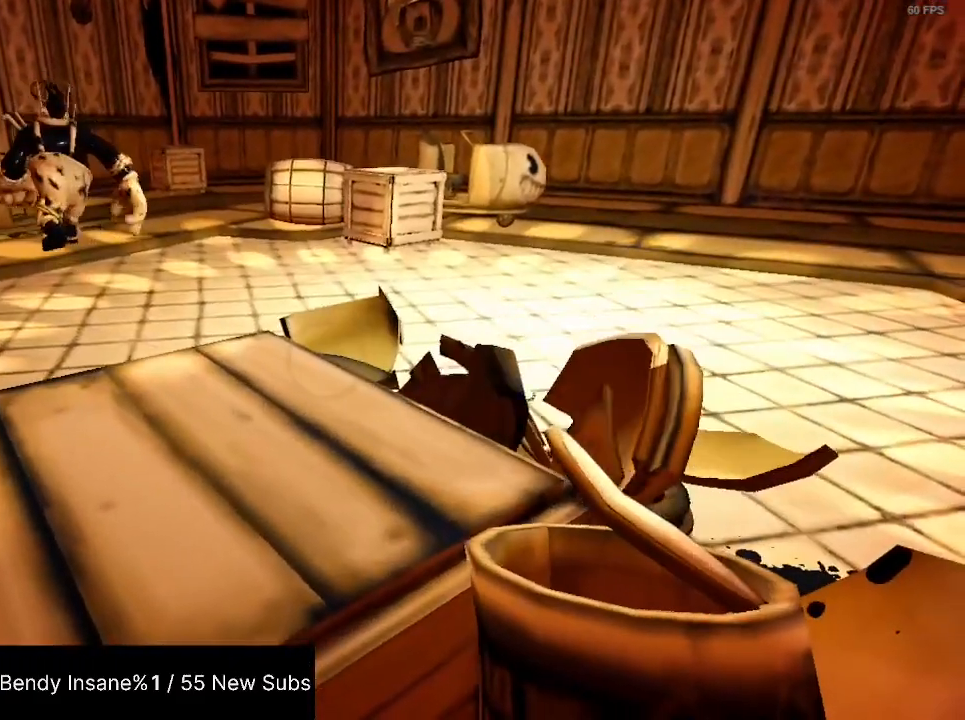
{"keys": ["a"], "mouse": [], "events": [[367, "a", "down"]]}
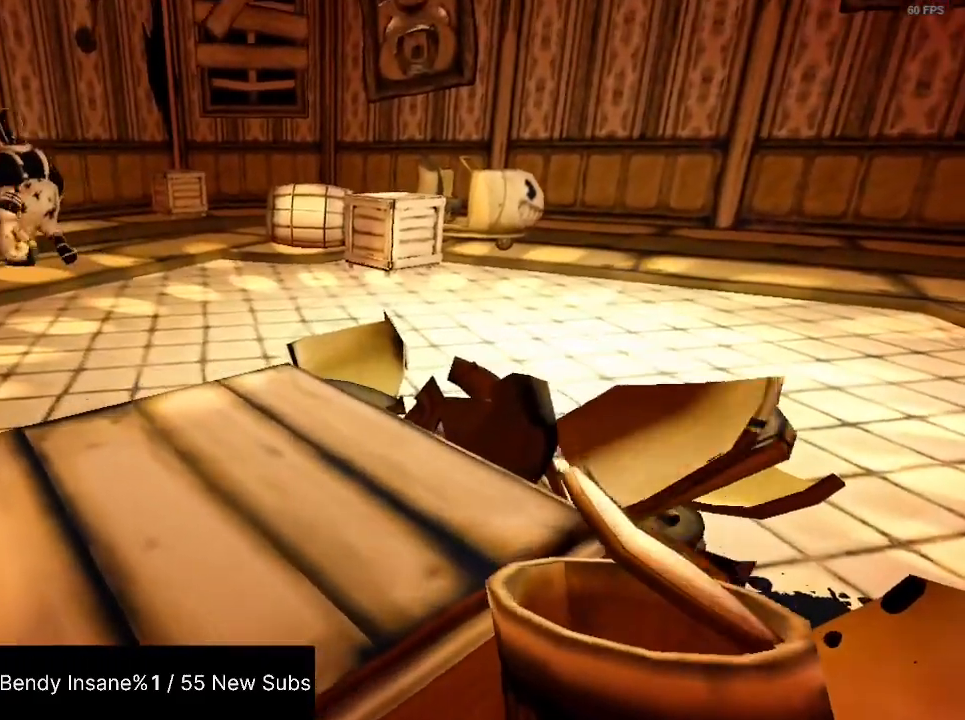
{"keys": [], "mouse": [], "events": [[34, "a", "up"]]}
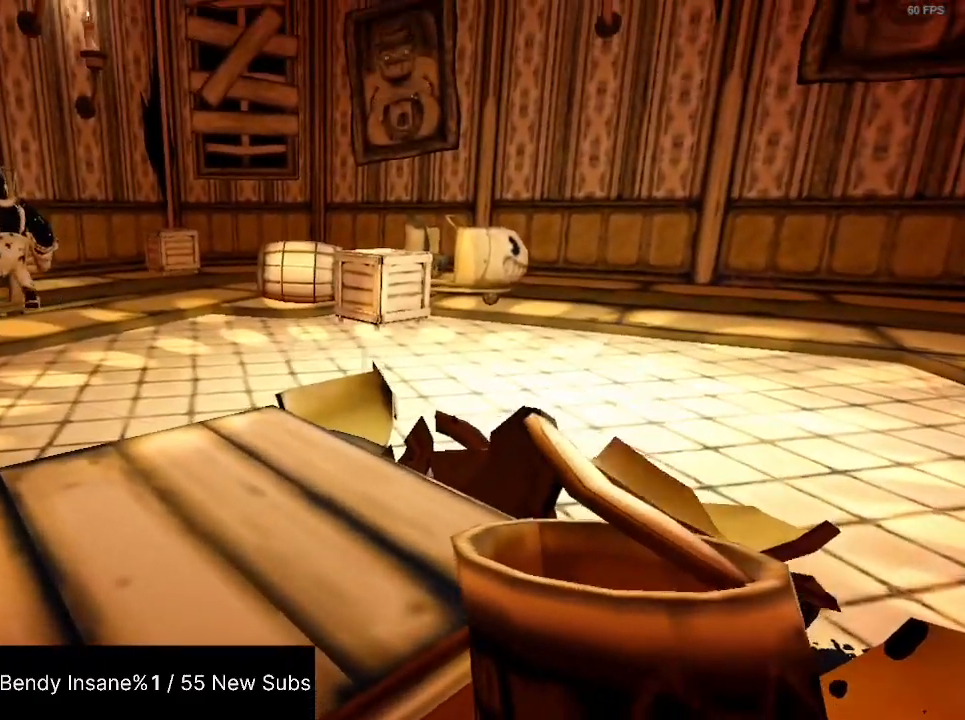
{"keys": ["a"], "mouse": [], "events": [[467, "a", "down"]]}
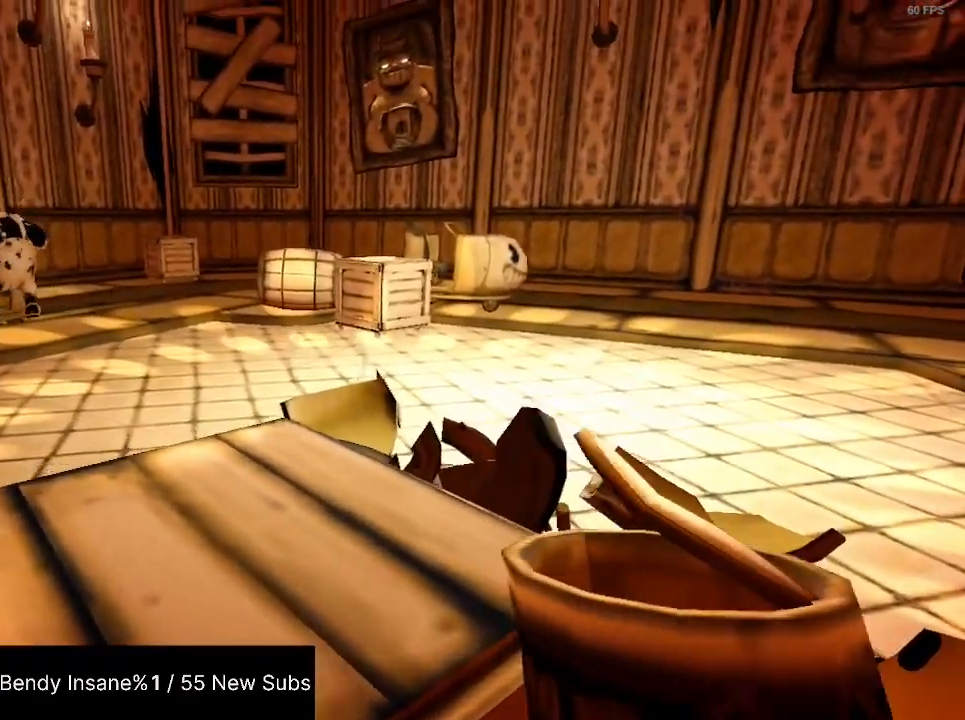
{"keys": [], "mouse": [], "events": [[67, "a", "up"]]}
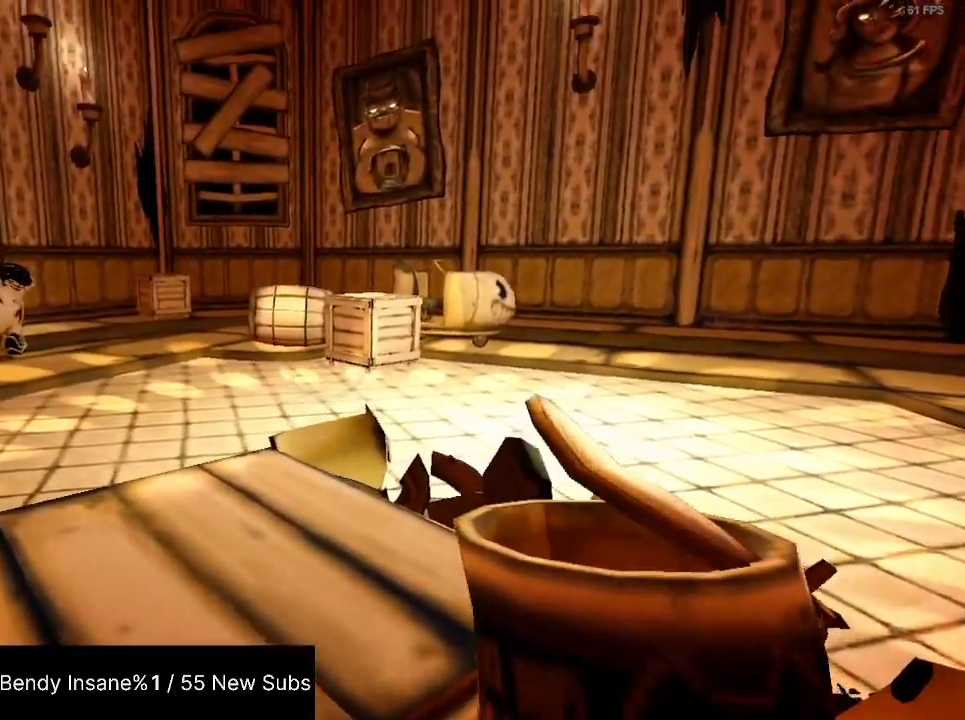
{"keys": [], "mouse": [], "events": []}
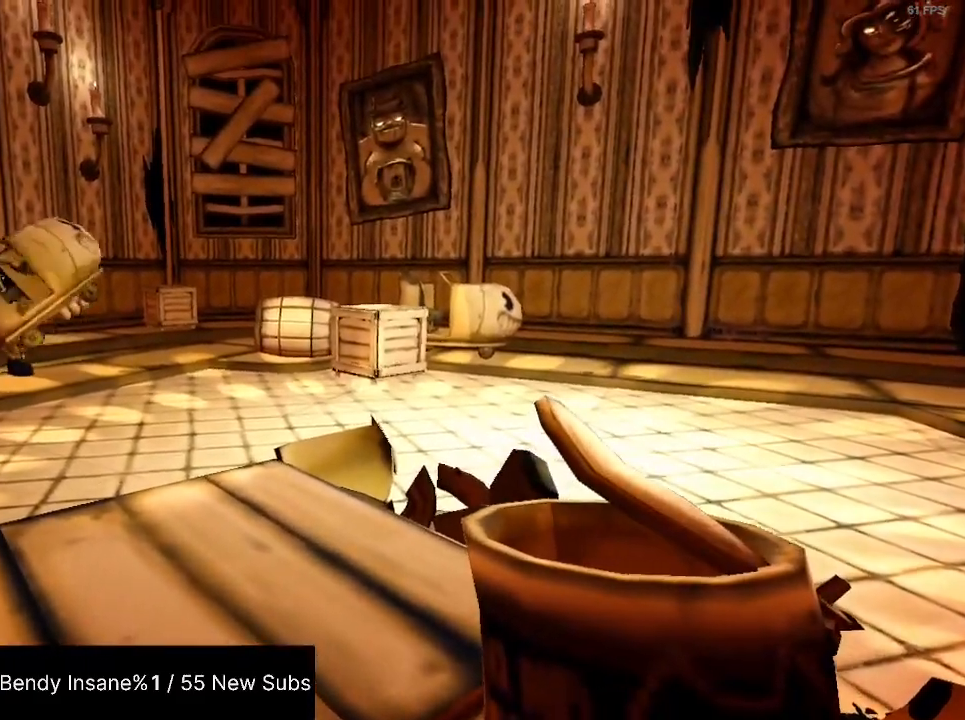
{"keys": ["shift"], "mouse": [], "events": [[167, "shift", "down"]]}
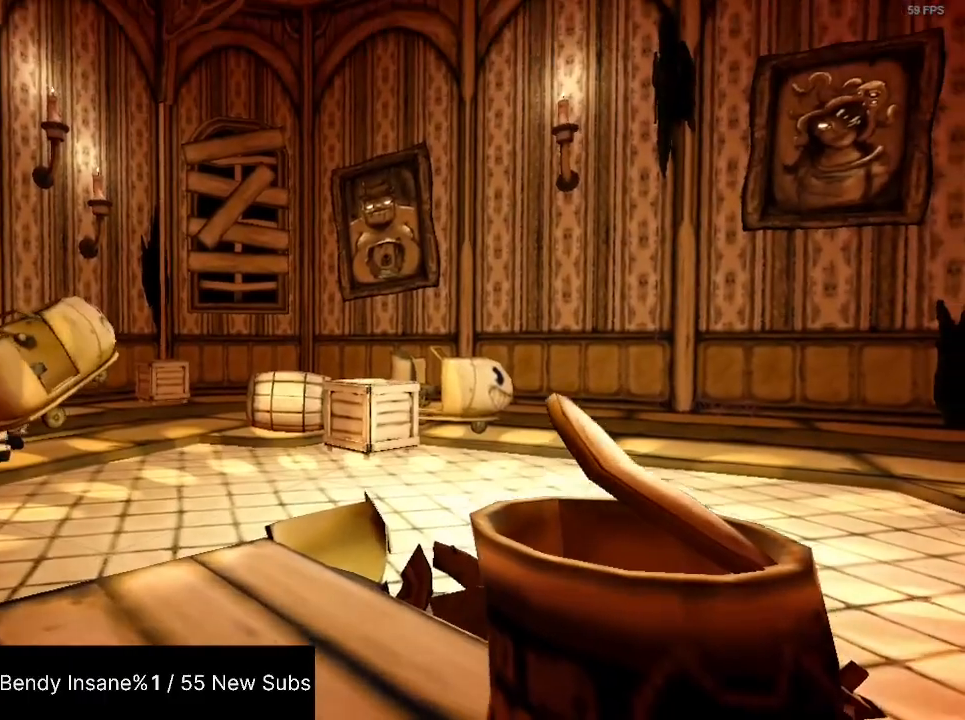
{"keys": ["shift"], "mouse": [], "events": []}
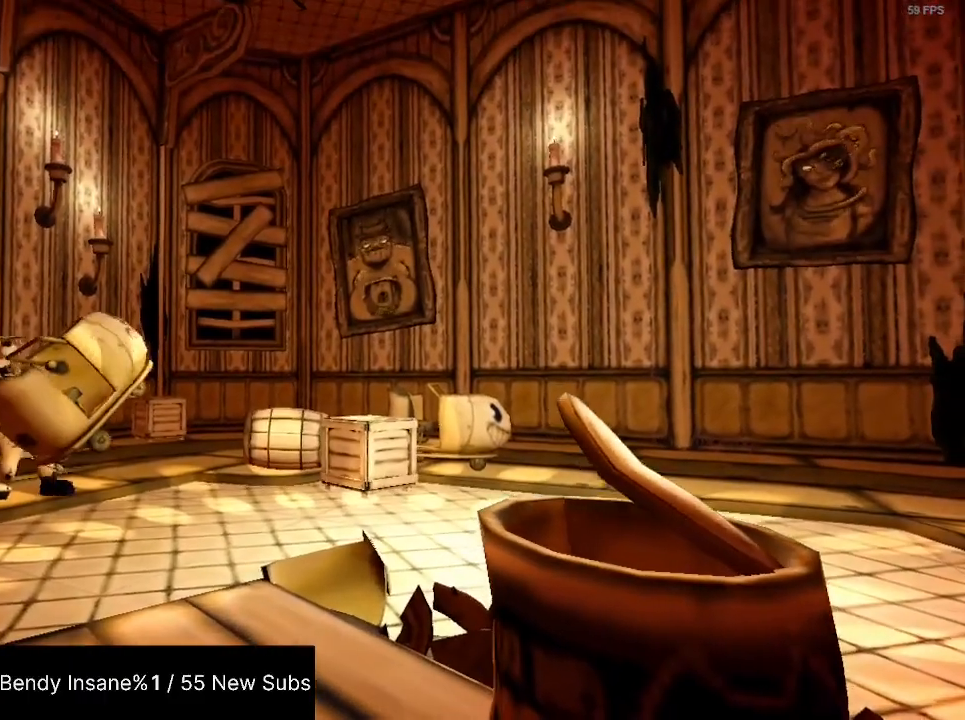
{"keys": ["shift"], "mouse": [], "events": []}
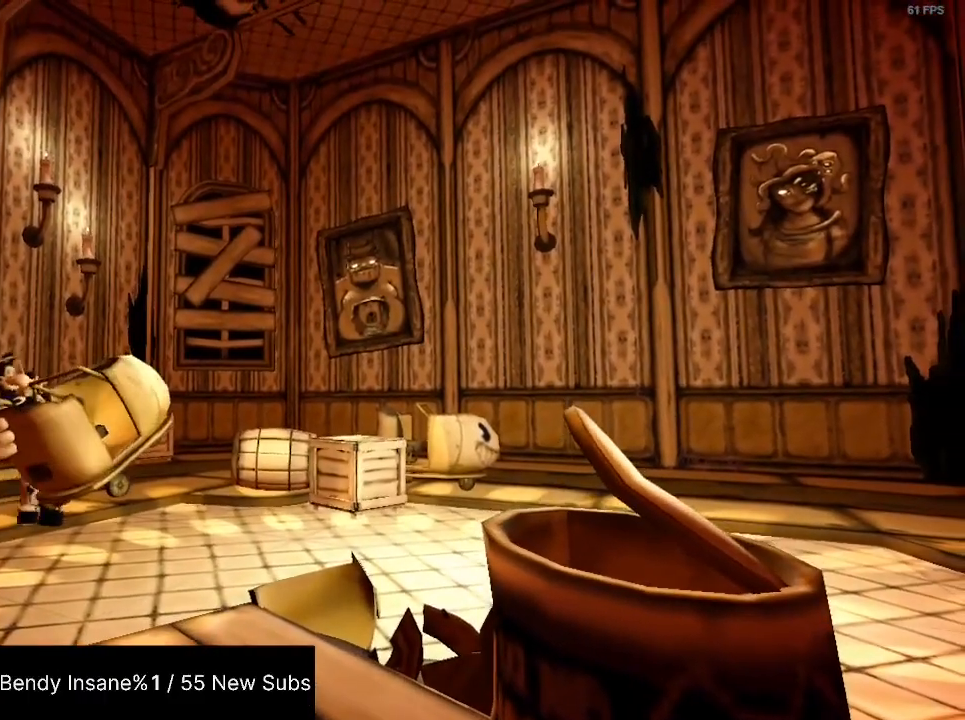
{"keys": ["shift"], "mouse": [], "events": []}
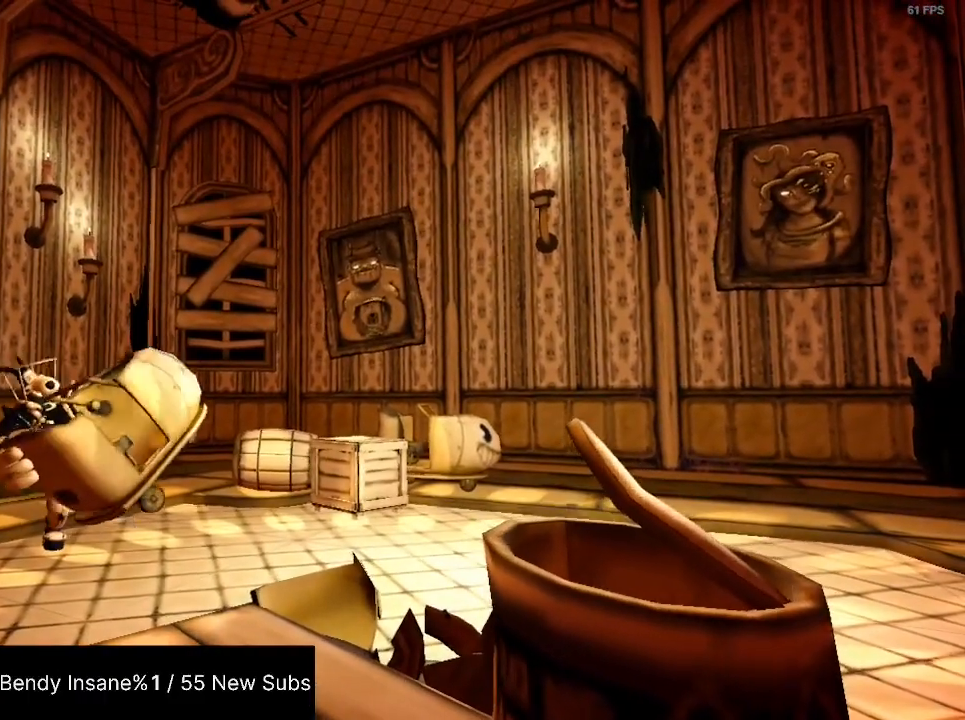
{"keys": ["shift"], "mouse": [], "events": []}
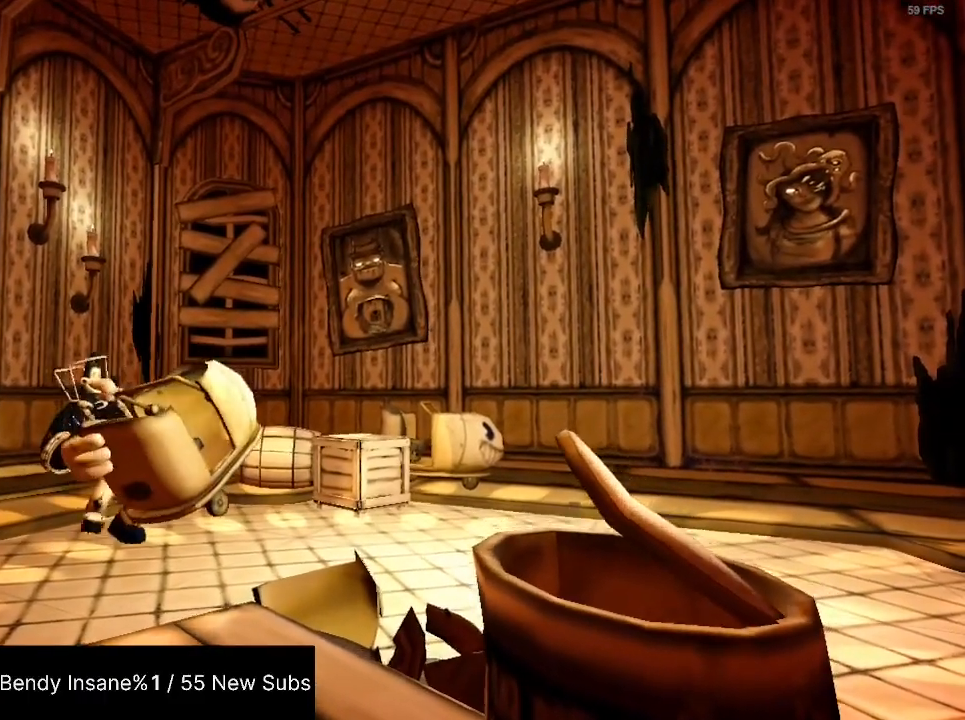
{"keys": ["shift"], "mouse": [], "events": []}
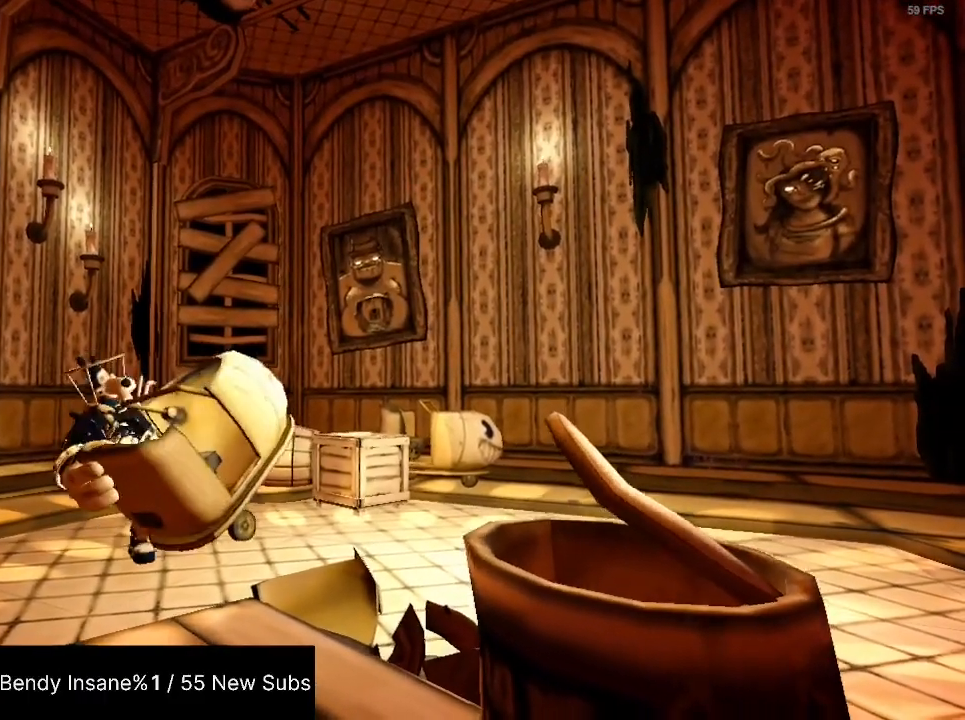
{"keys": ["shift"], "mouse": [], "events": []}
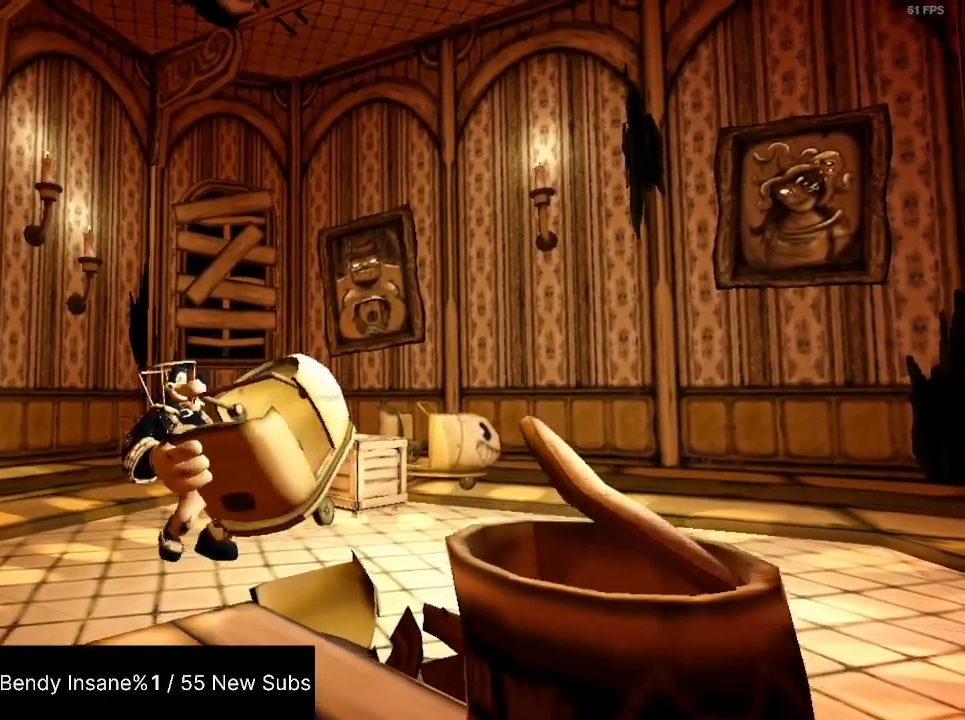
{"keys": ["shift"], "mouse": [], "events": []}
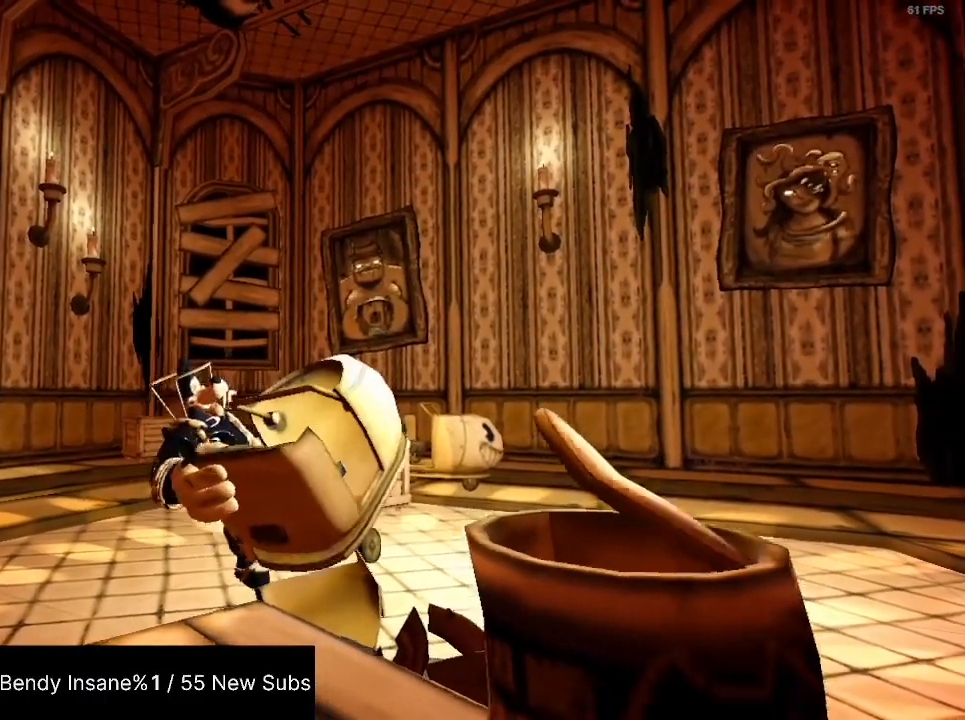
{"keys": ["shift"], "mouse": [], "events": []}
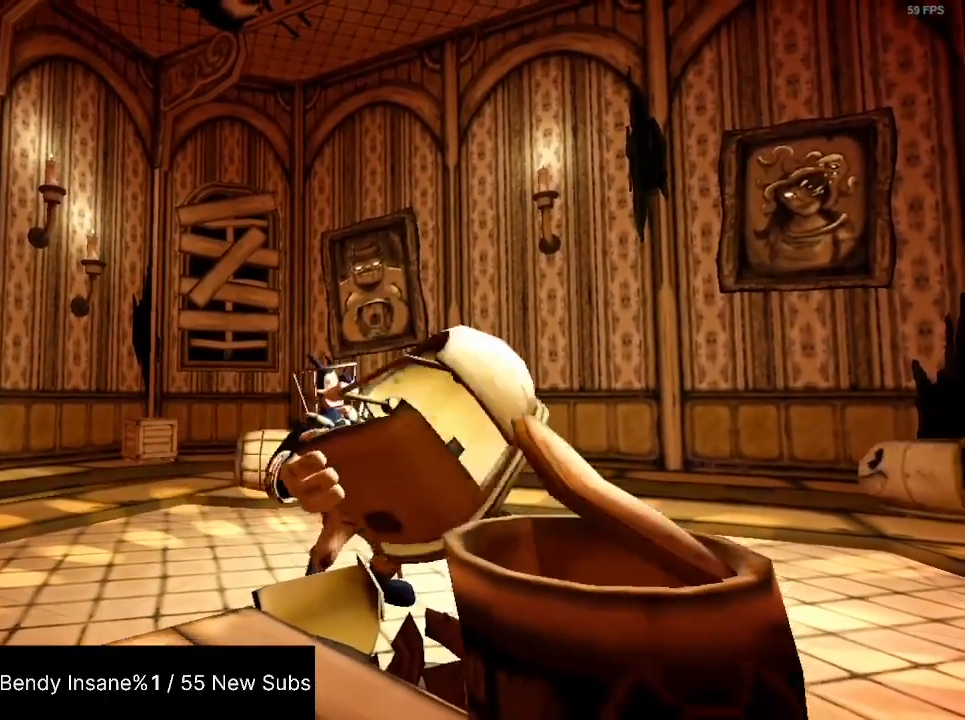
{"keys": ["shift"], "mouse": [], "events": []}
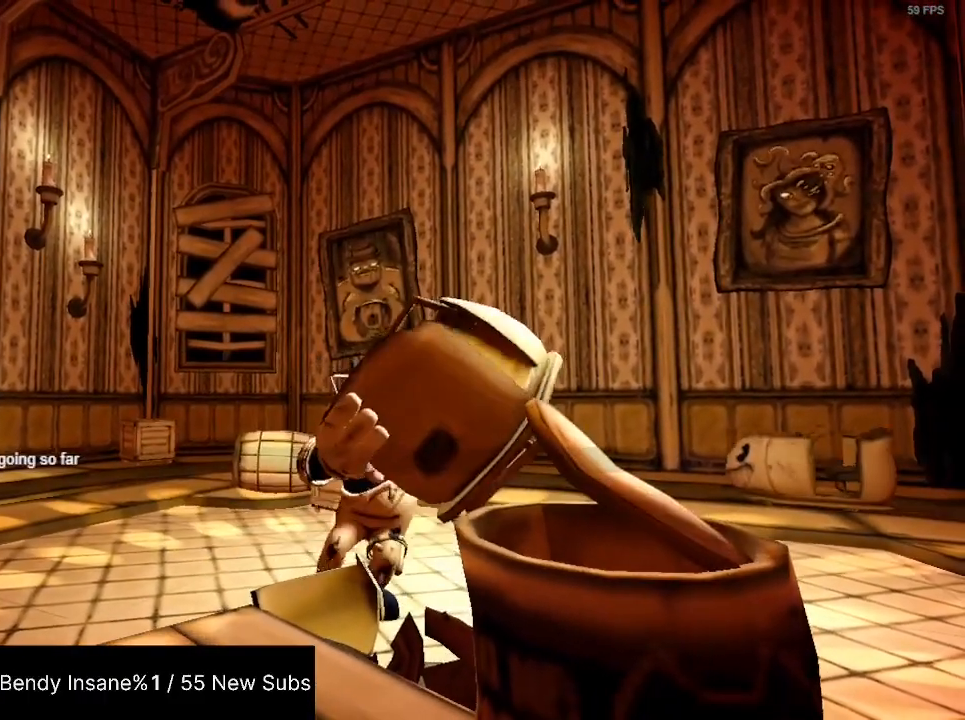
{"keys": ["shift"], "mouse": [], "events": []}
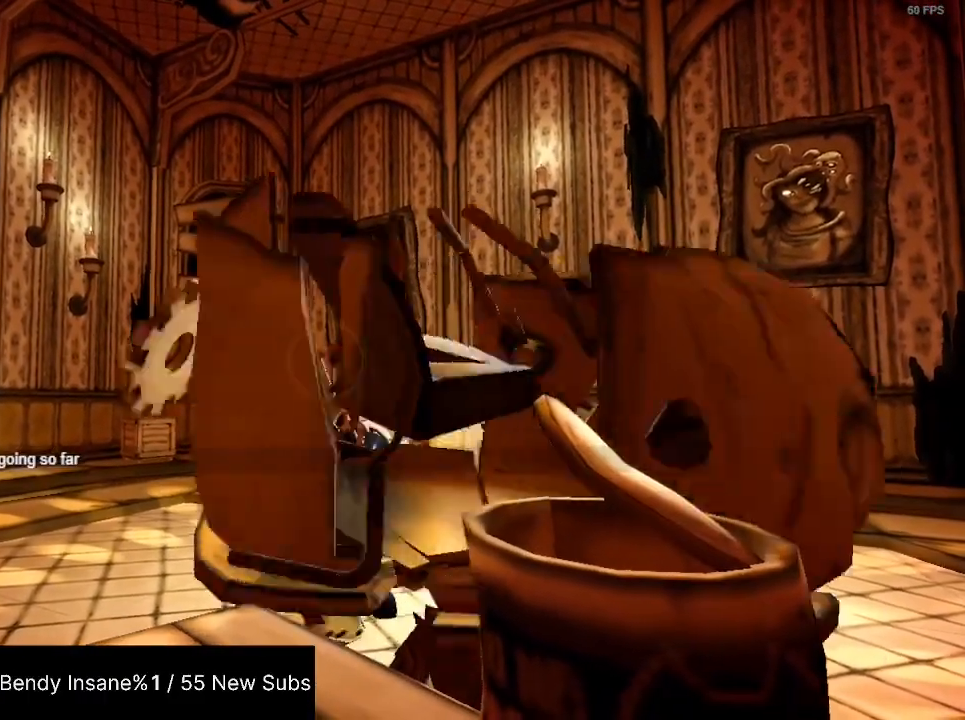
{"keys": ["d", "shift", "w"], "mouse": [], "events": [[200, "d", "down"], [200, "w", "down"]]}
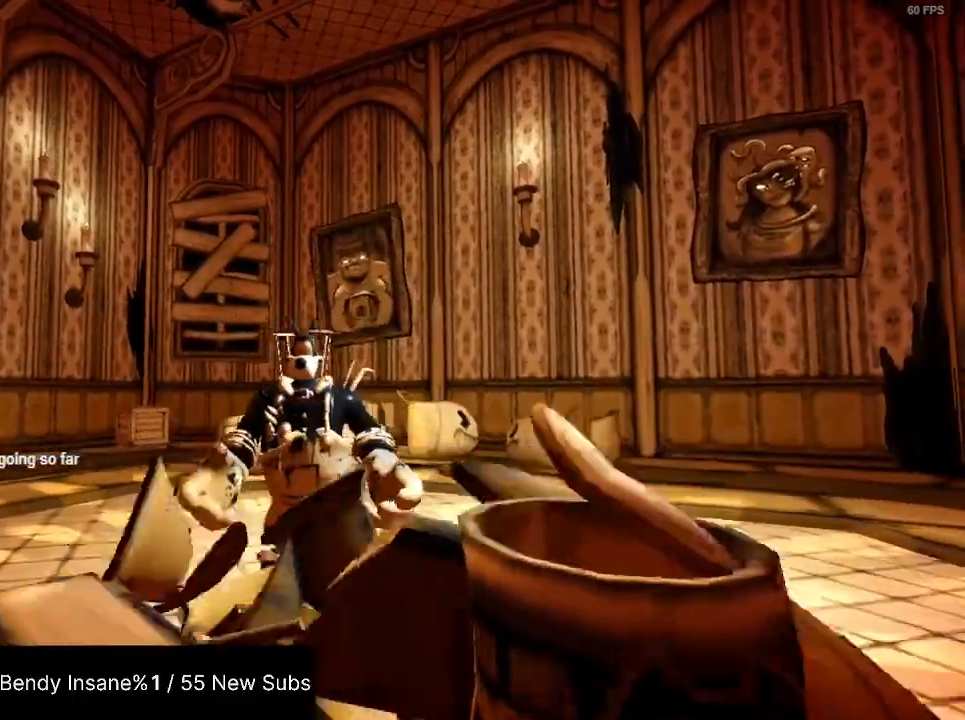
{"keys": ["d", "shift", "w"], "mouse": [], "events": [[367, "space", "down"], [500, "space", "up"]]}
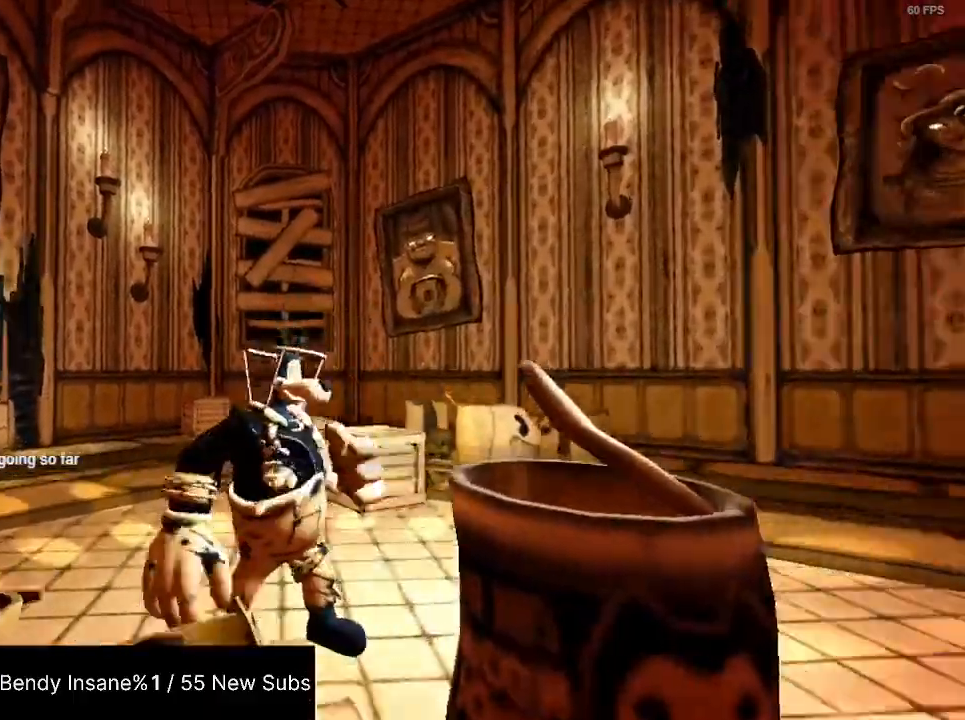
{"keys": ["shift"], "mouse": [], "events": [[367, "d", "up"], [467, "w", "up"]]}
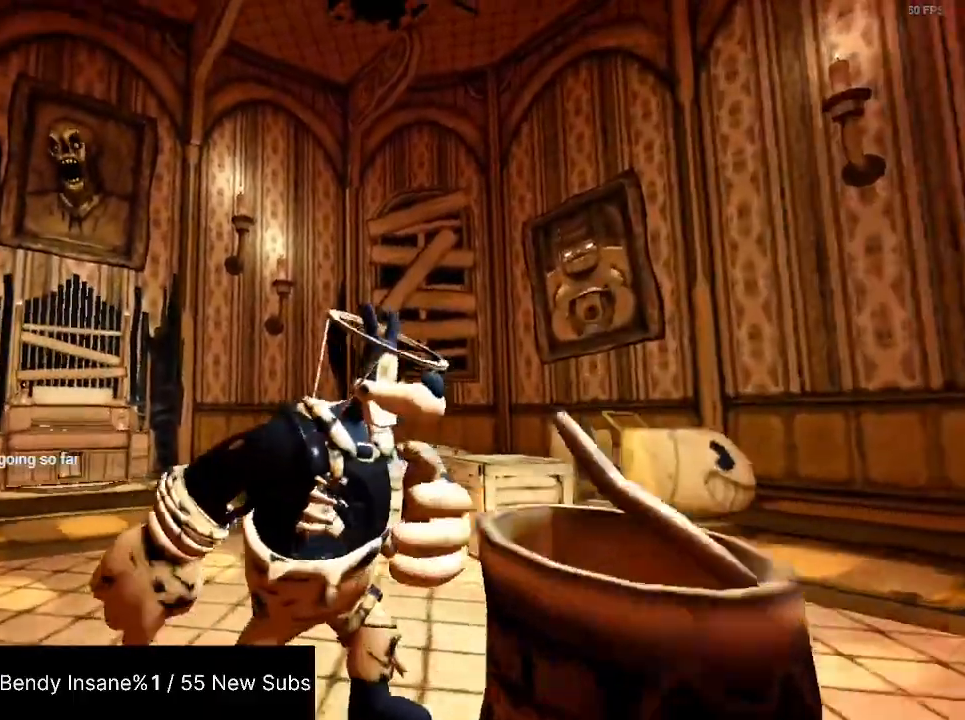
{"keys": [], "mouse": [], "events": [[67, "mouse_left", "down"], [167, "mouse_left", "up"], [167, "shift", "up"]]}